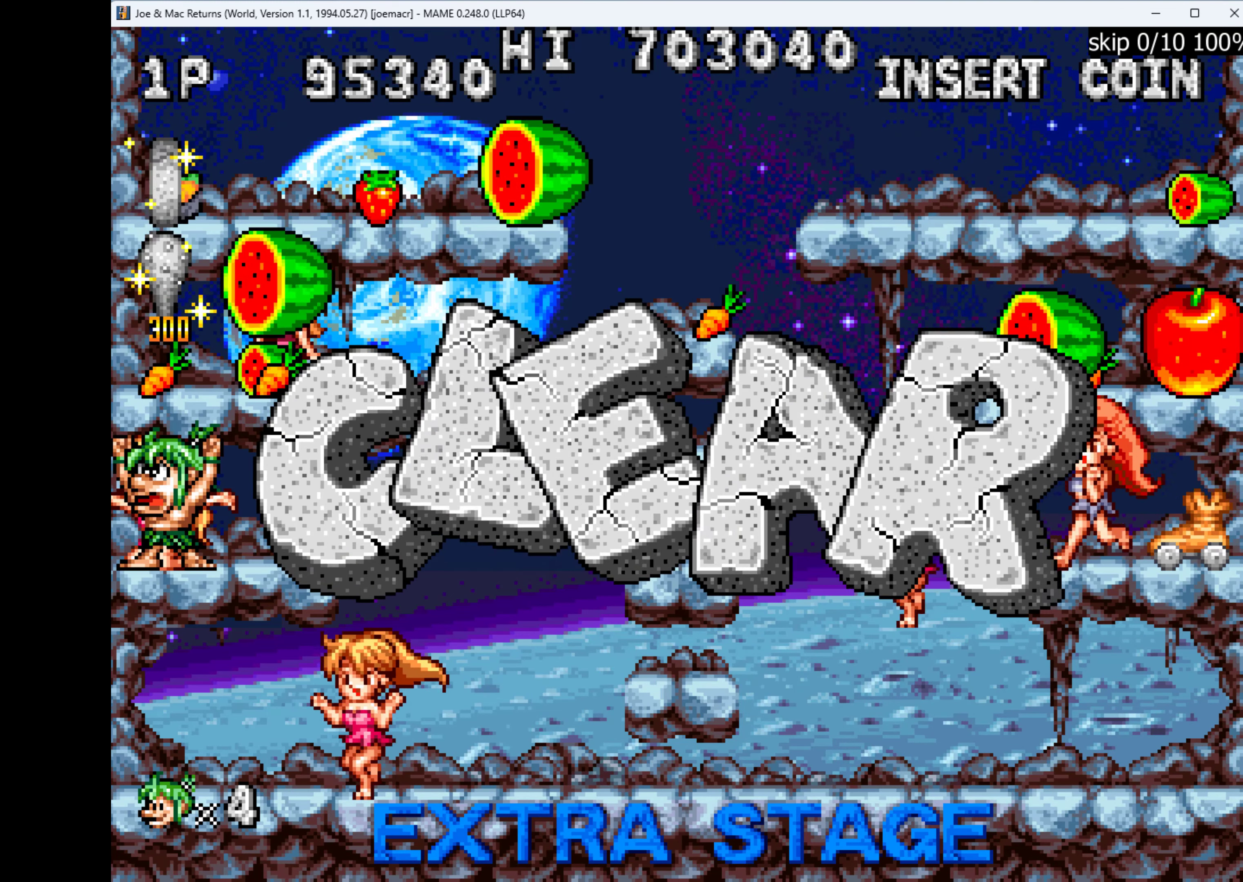
Gameplay with keyboard; each line is a JSON object with the keys held at the frame after it. "events" lists presses ("down") and releases ("up") of "1", "2", "3", "4", "a", "alt", "ctrl", "d", "down", "e", "h", "left", "q", "r", "right", "s", "shift", "space", "tab", "up", "w", "x" and "z" between this image and that frame as [ms after this image, input, new state], when the widget could be followed in between. No other keys are recorded. Mouse input is not recorded.
{"keys": ["q"], "events": [[200, "q", "down"], [333, "q", "up"], [400, "q", "down"]]}
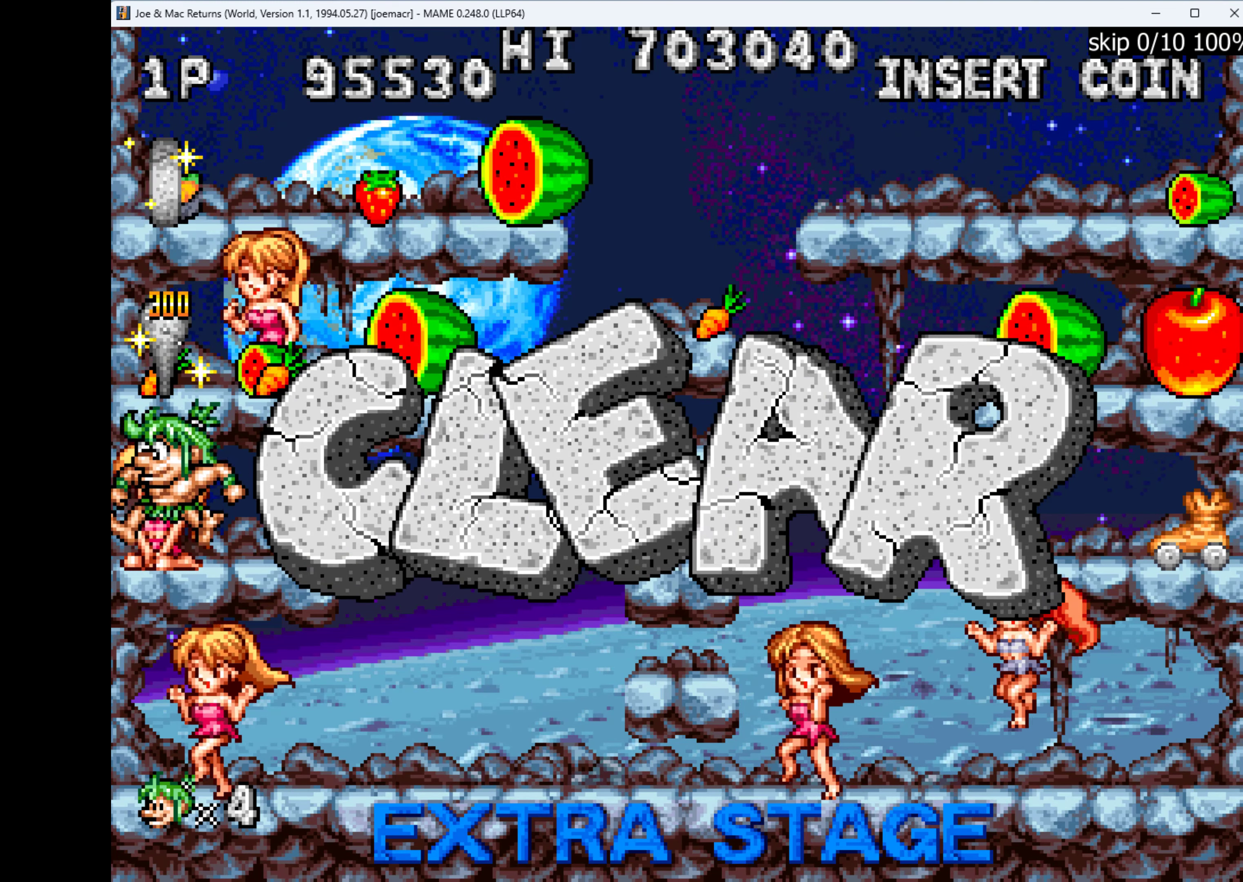
{"keys": [], "events": [[100, "q", "up"], [167, "q", "down"], [333, "q", "up"]]}
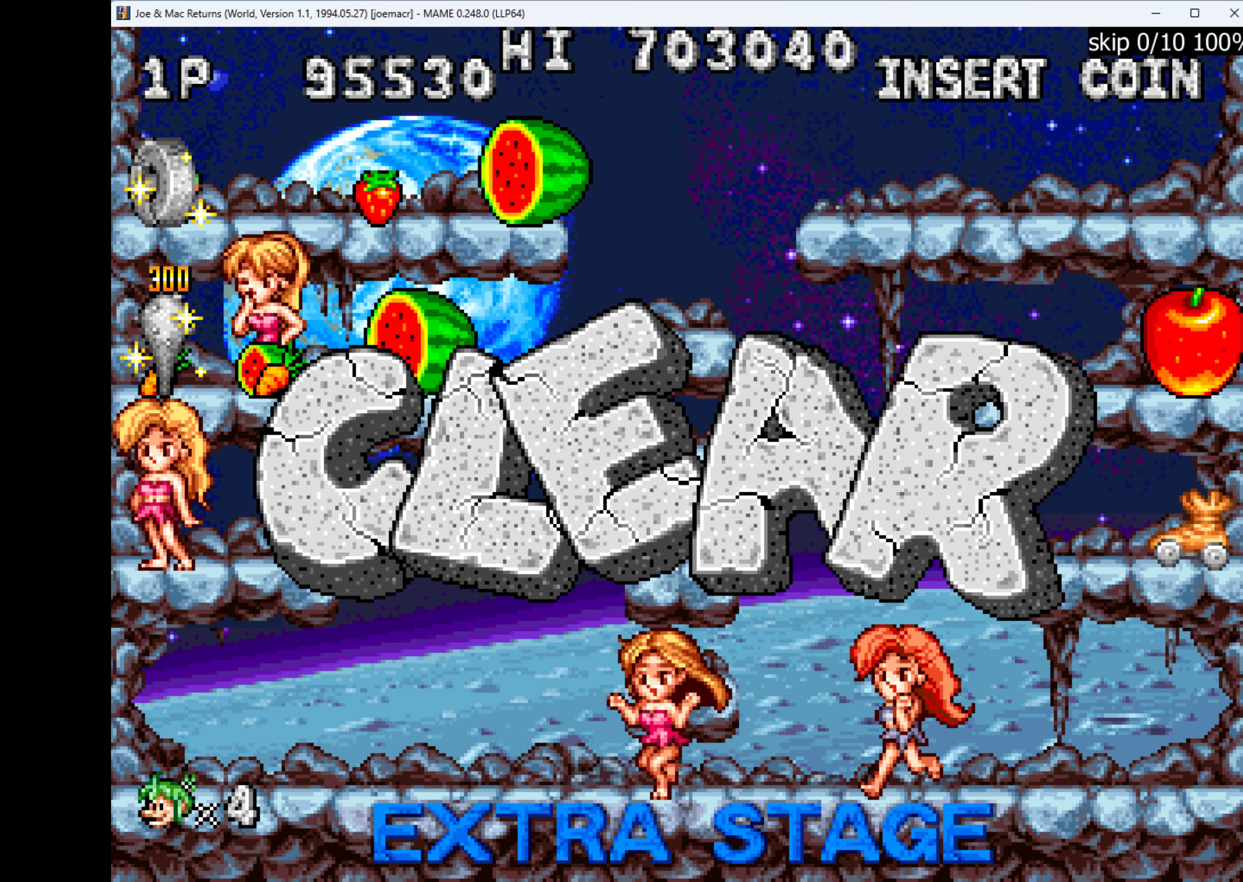
{"keys": [], "events": []}
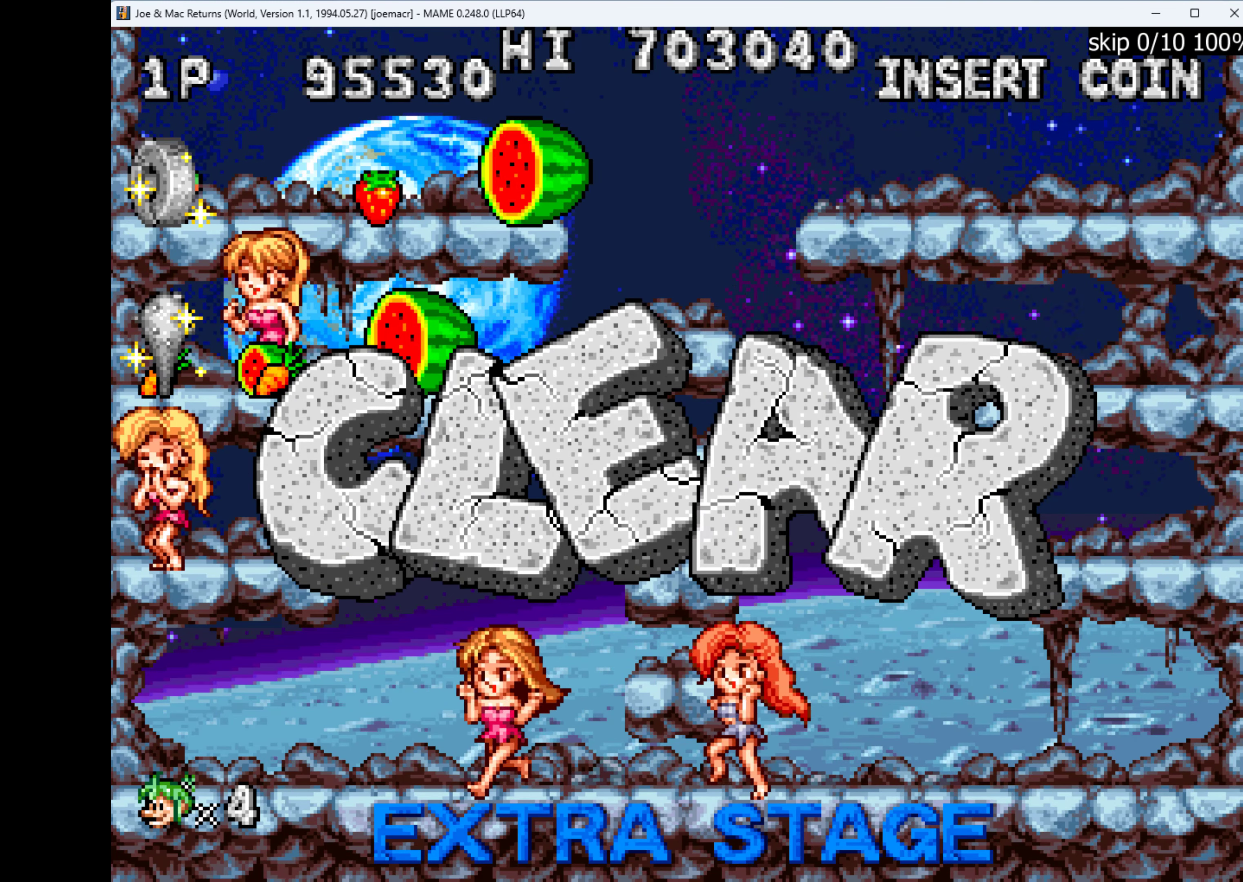
{"keys": [], "events": []}
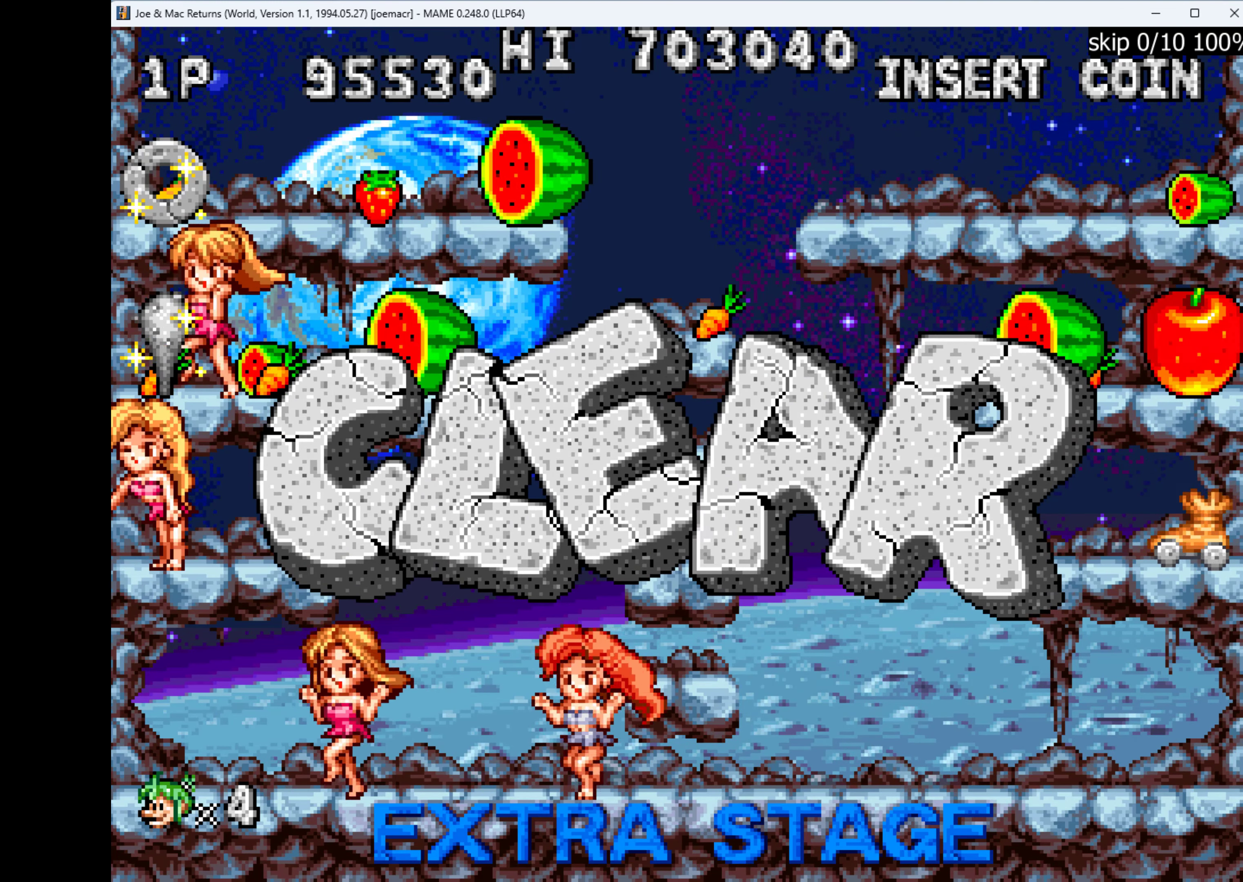
{"keys": [], "events": []}
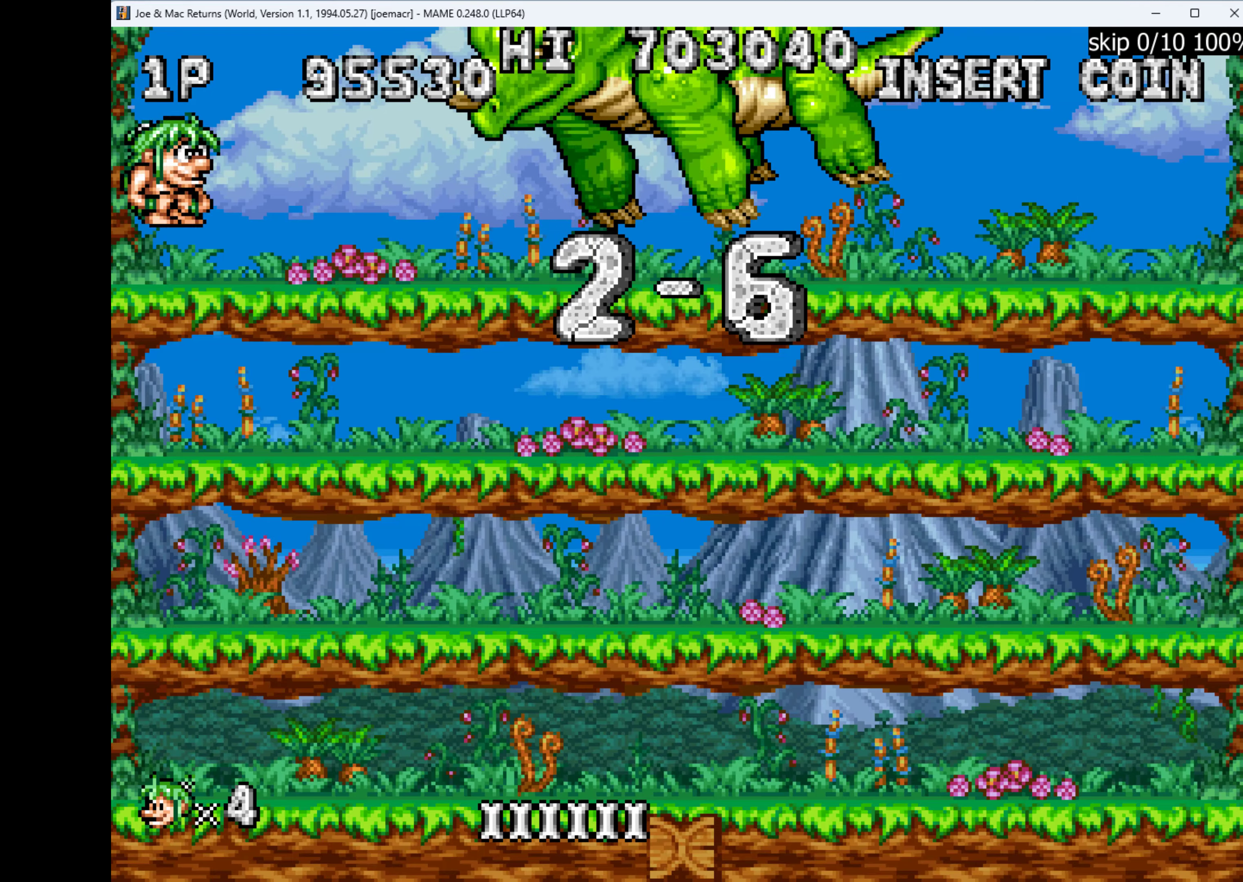
{"keys": [], "events": []}
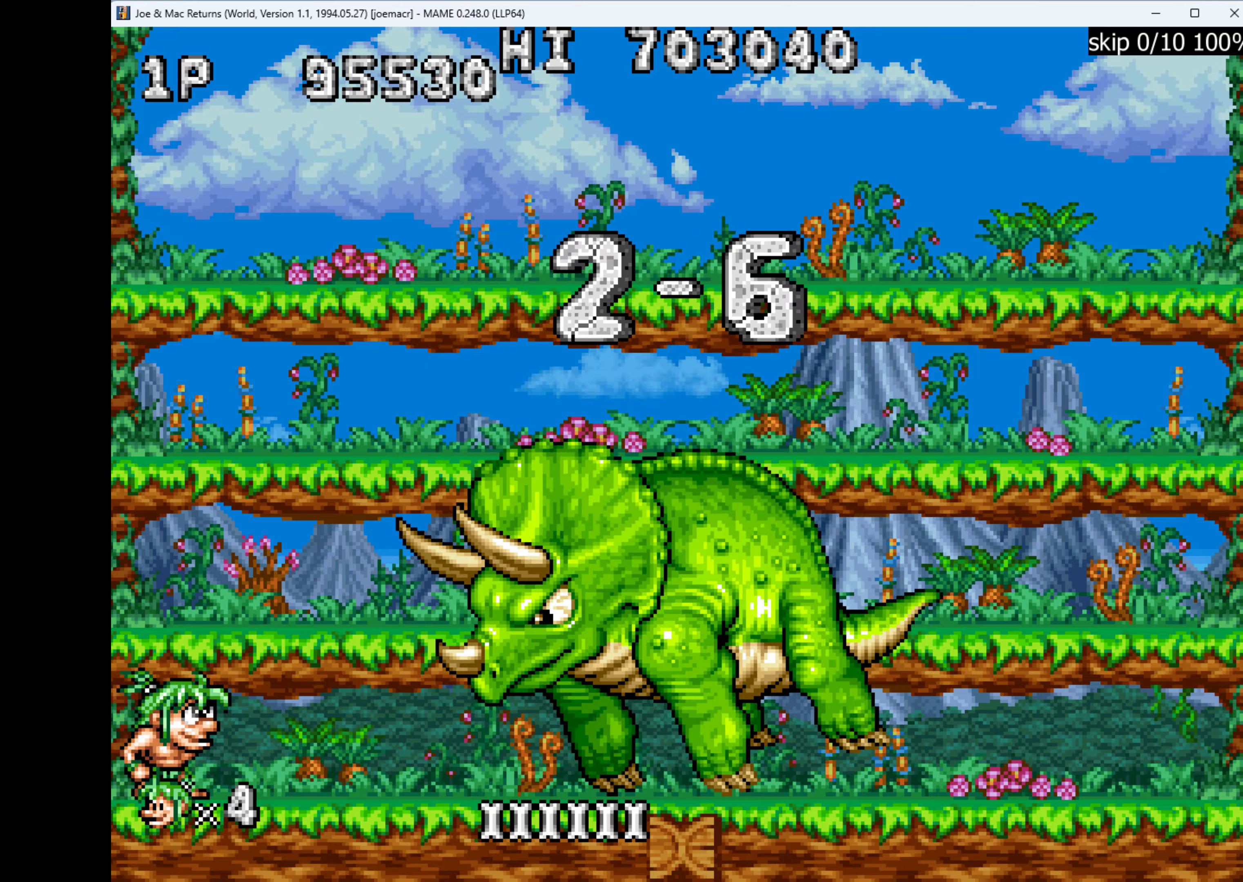
{"keys": [], "events": [[200, "w", "down"], [500, "w", "up"]]}
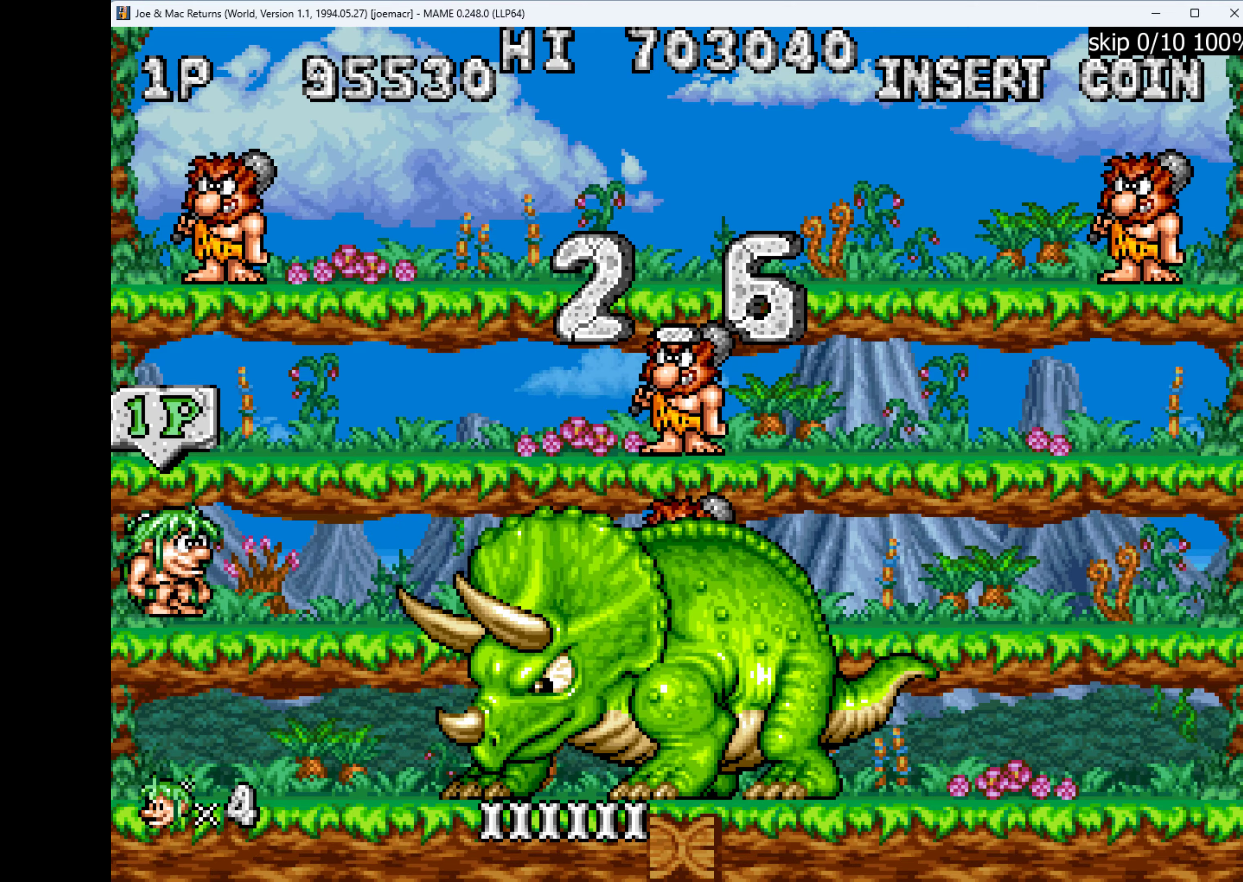
{"keys": ["right"], "events": [[166, "right", "down"], [233, "w", "down"], [433, "w", "up"]]}
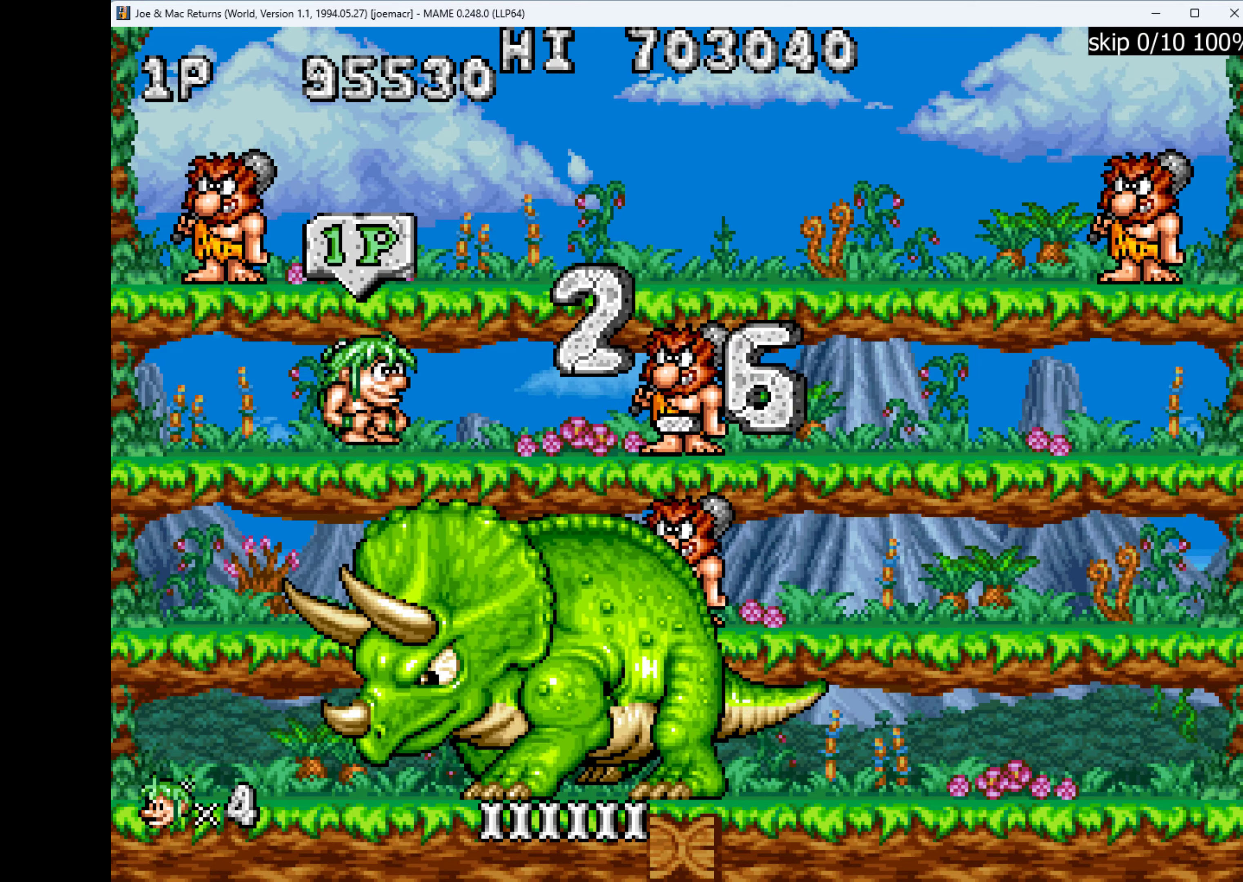
{"keys": ["q"], "events": [[466, "q", "down"], [466, "right", "up"]]}
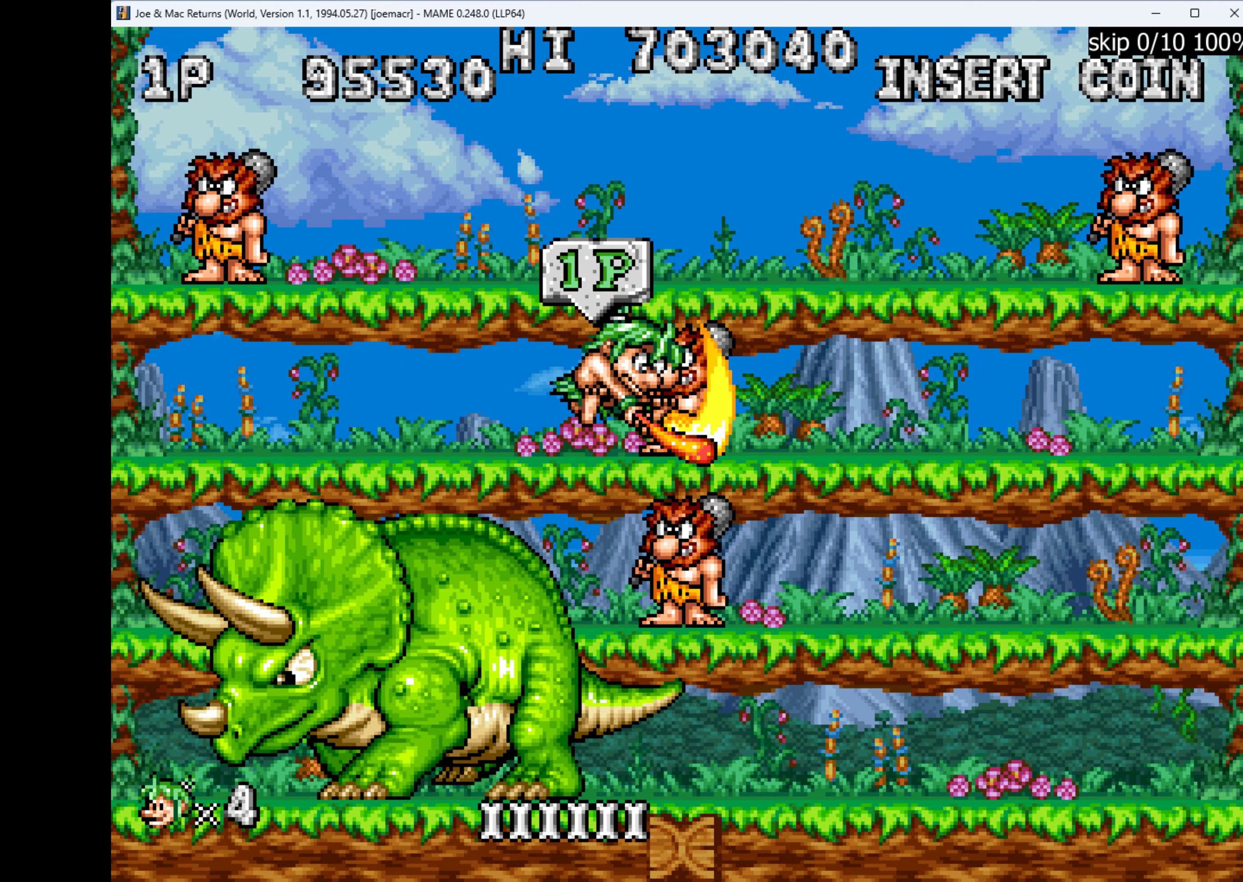
{"keys": ["right"], "events": [[33, "q", "up"], [266, "right", "down"]]}
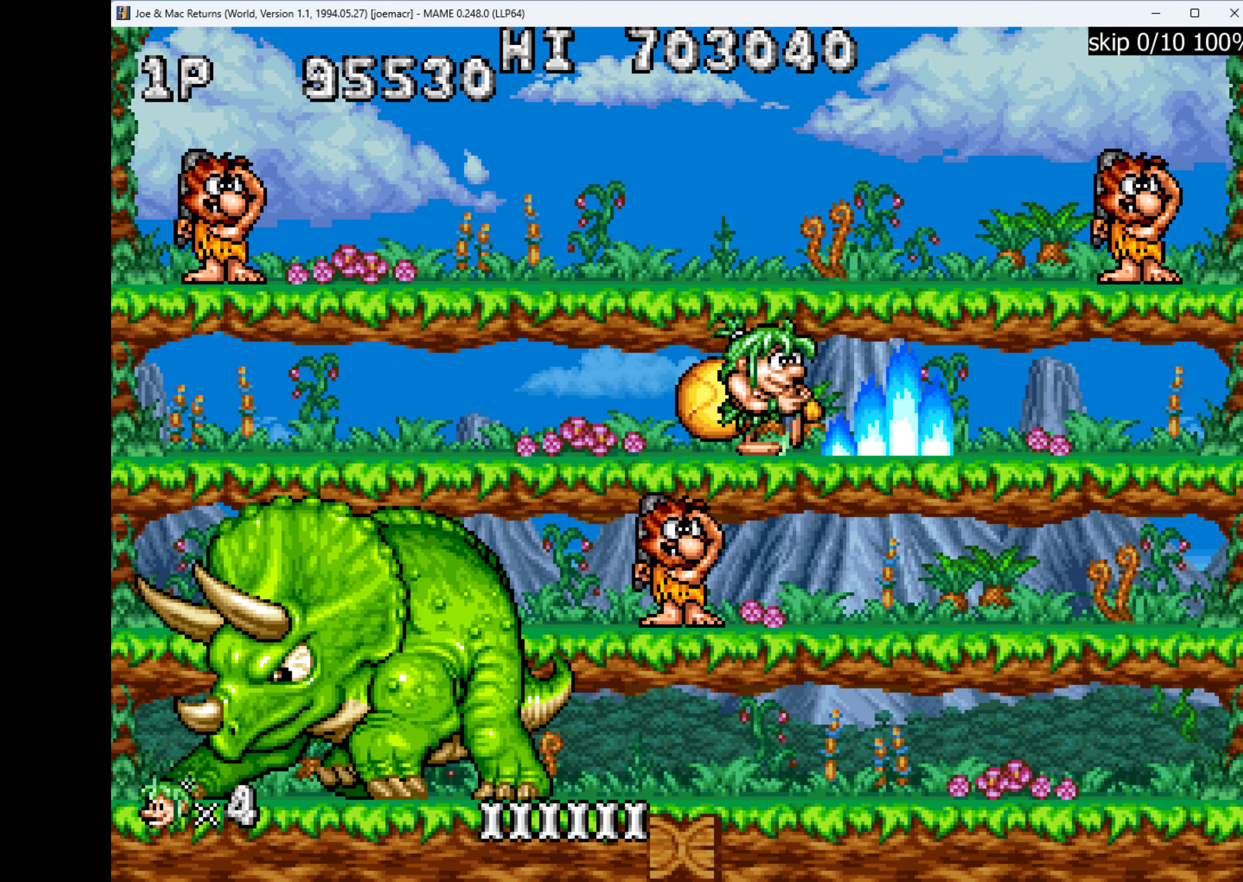
{"keys": ["right"], "events": []}
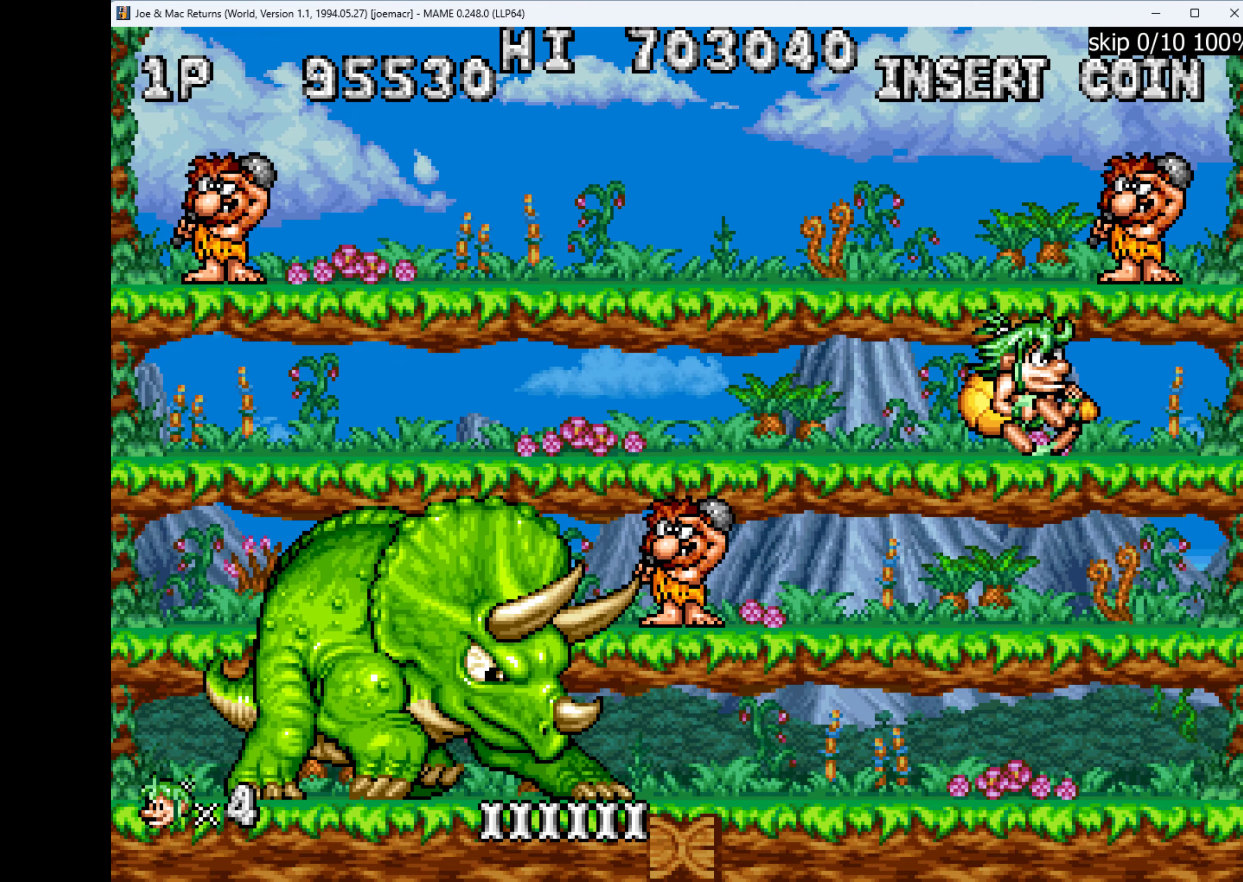
{"keys": ["left"], "events": [[33, "down", "down"], [100, "right", "up"], [133, "w", "down"], [300, "down", "up"], [300, "w", "up"], [366, "left", "down"]]}
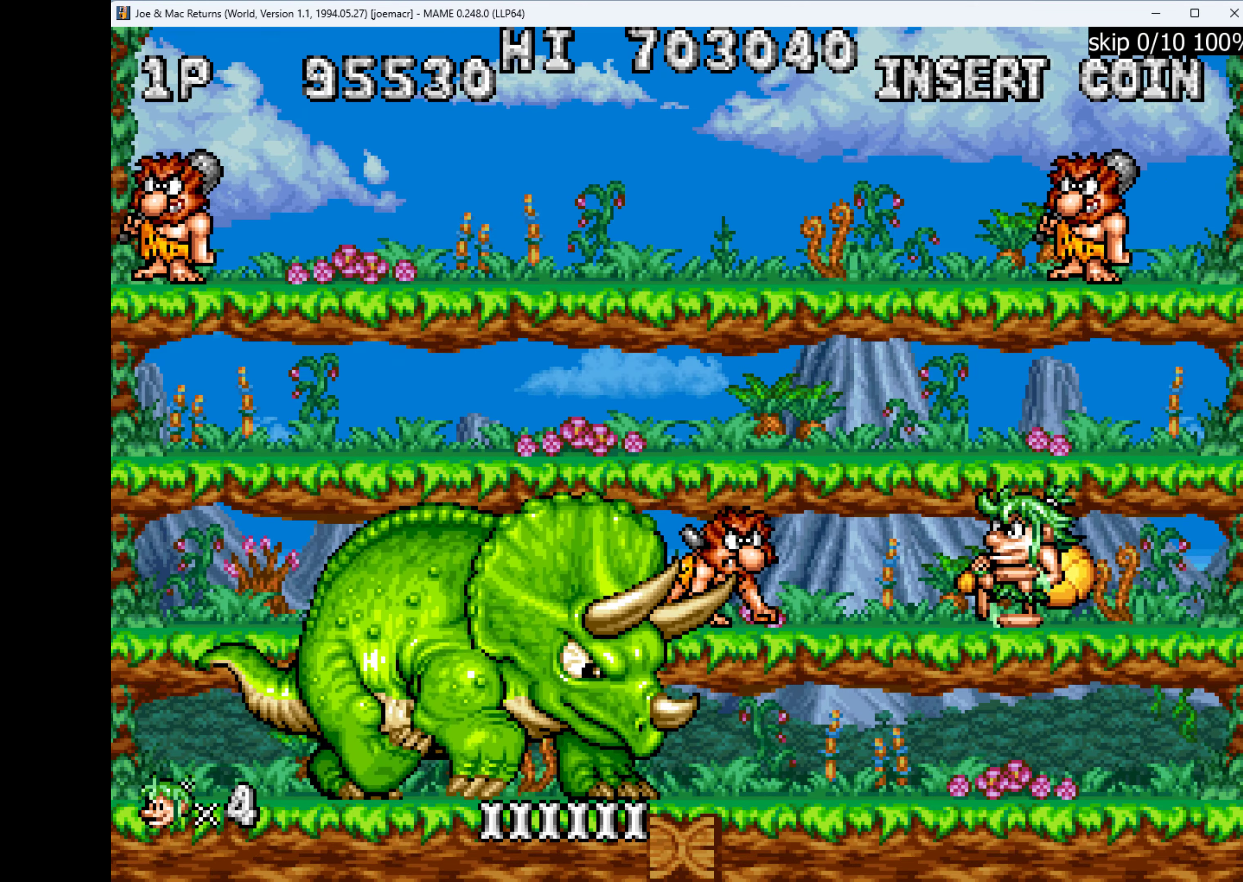
{"keys": ["left", "w"], "events": [[33, "q", "down"], [66, "left", "up"], [100, "q", "up"], [233, "right", "down"], [466, "left", "down"], [466, "right", "up"], [466, "w", "down"]]}
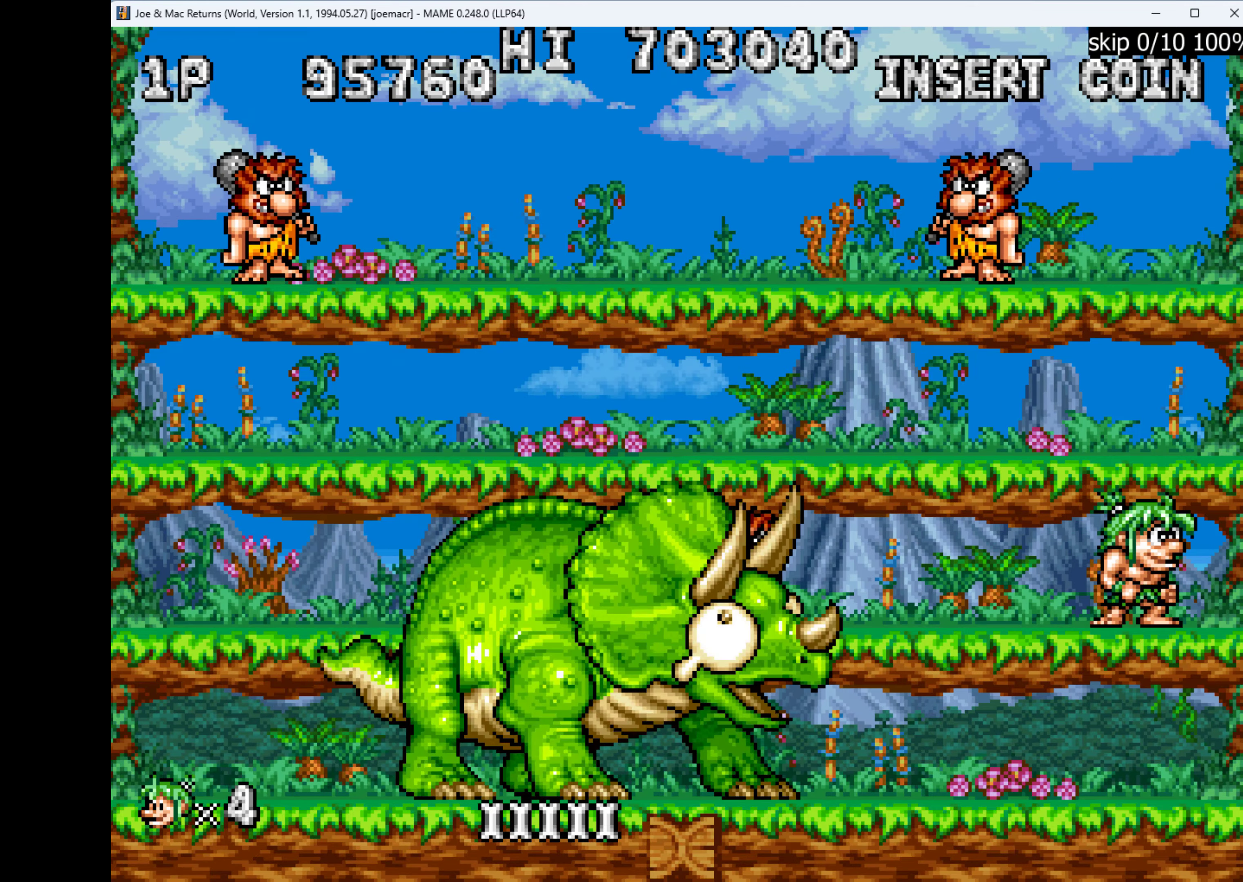
{"keys": ["left"], "events": [[266, "w", "up"]]}
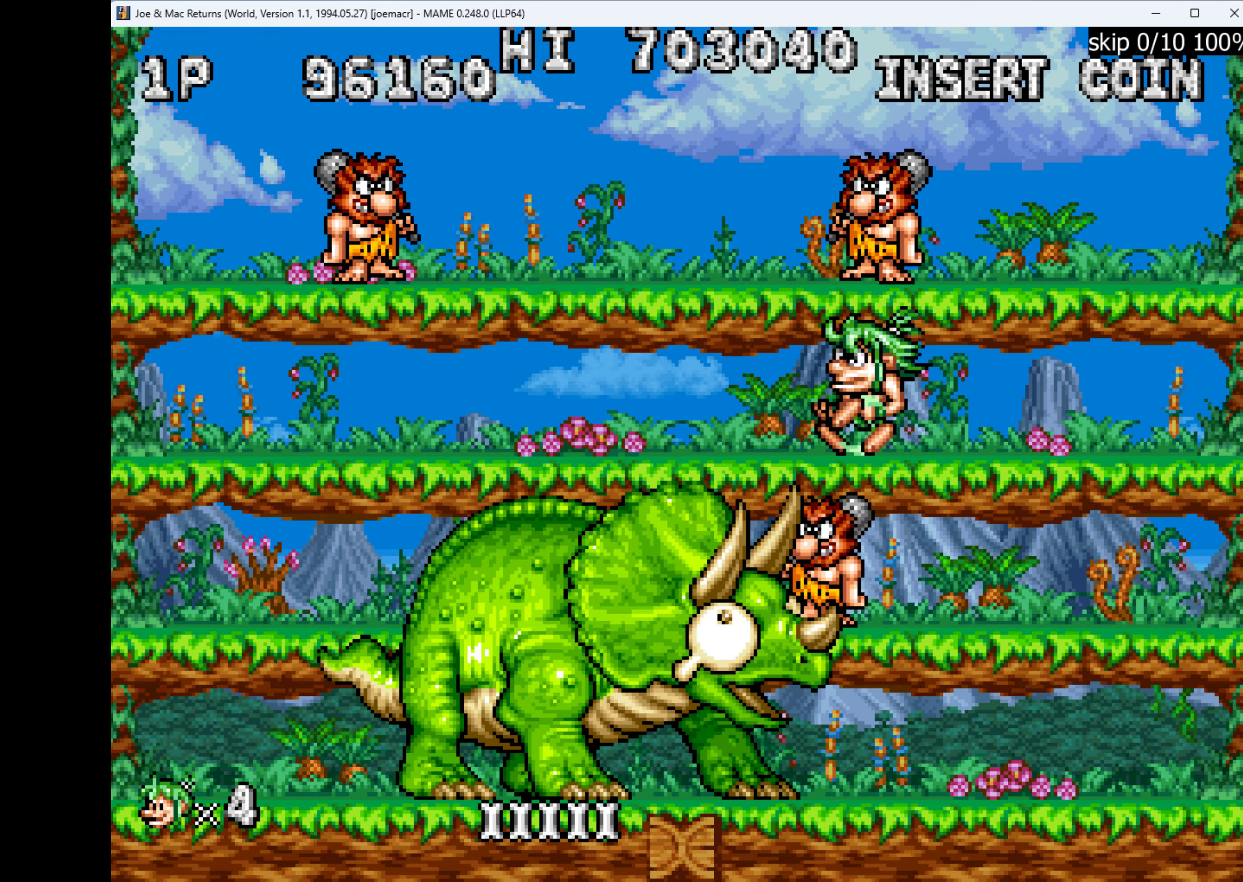
{"keys": ["left"], "events": []}
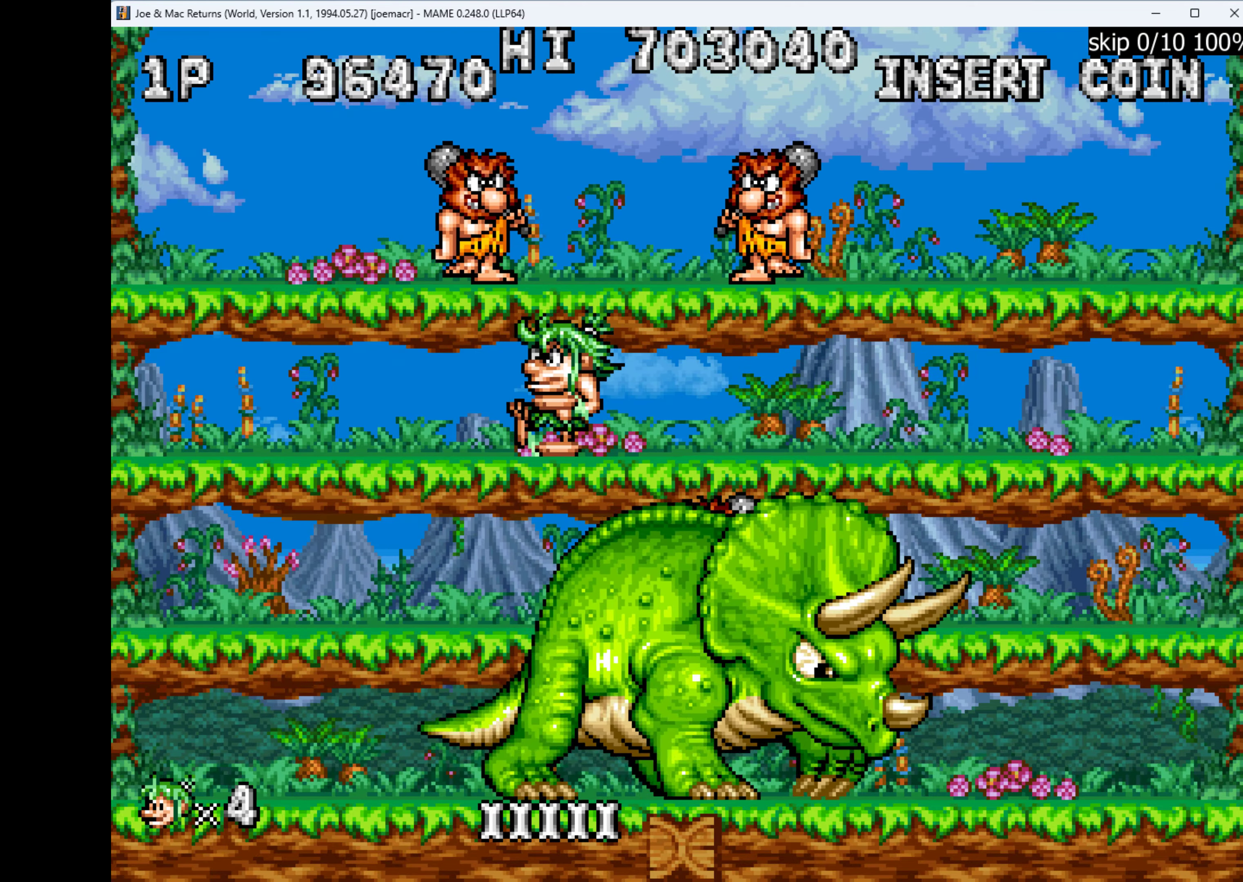
{"keys": ["q", "right"], "events": [[233, "w", "down"], [400, "left", "up"], [400, "right", "down"], [400, "w", "up"], [466, "q", "down"]]}
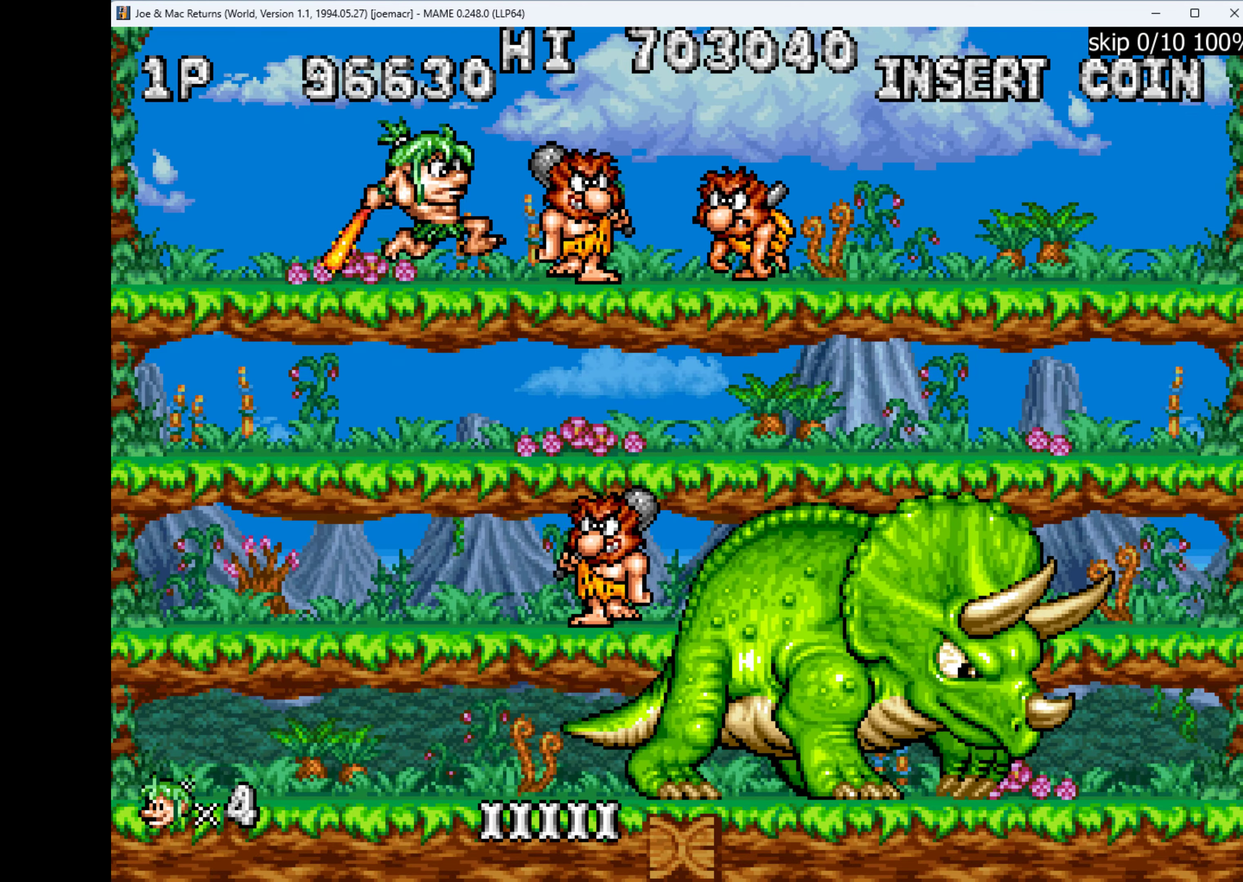
{"keys": [], "events": [[133, "q", "up"], [133, "right", "up"], [400, "q", "down"], [500, "q", "up"]]}
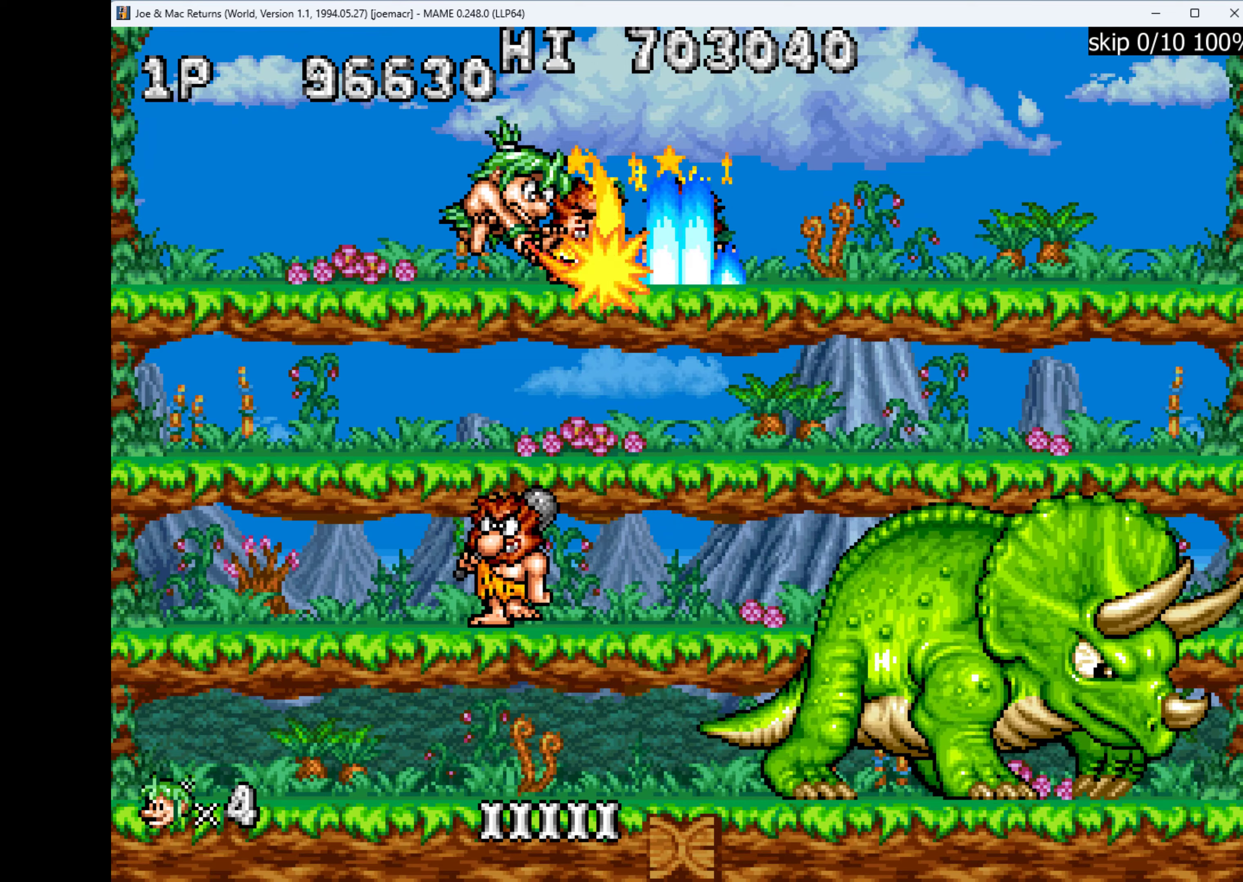
{"keys": ["down", "w"], "events": [[134, "right", "down"], [434, "down", "down"], [500, "right", "up"], [500, "w", "down"]]}
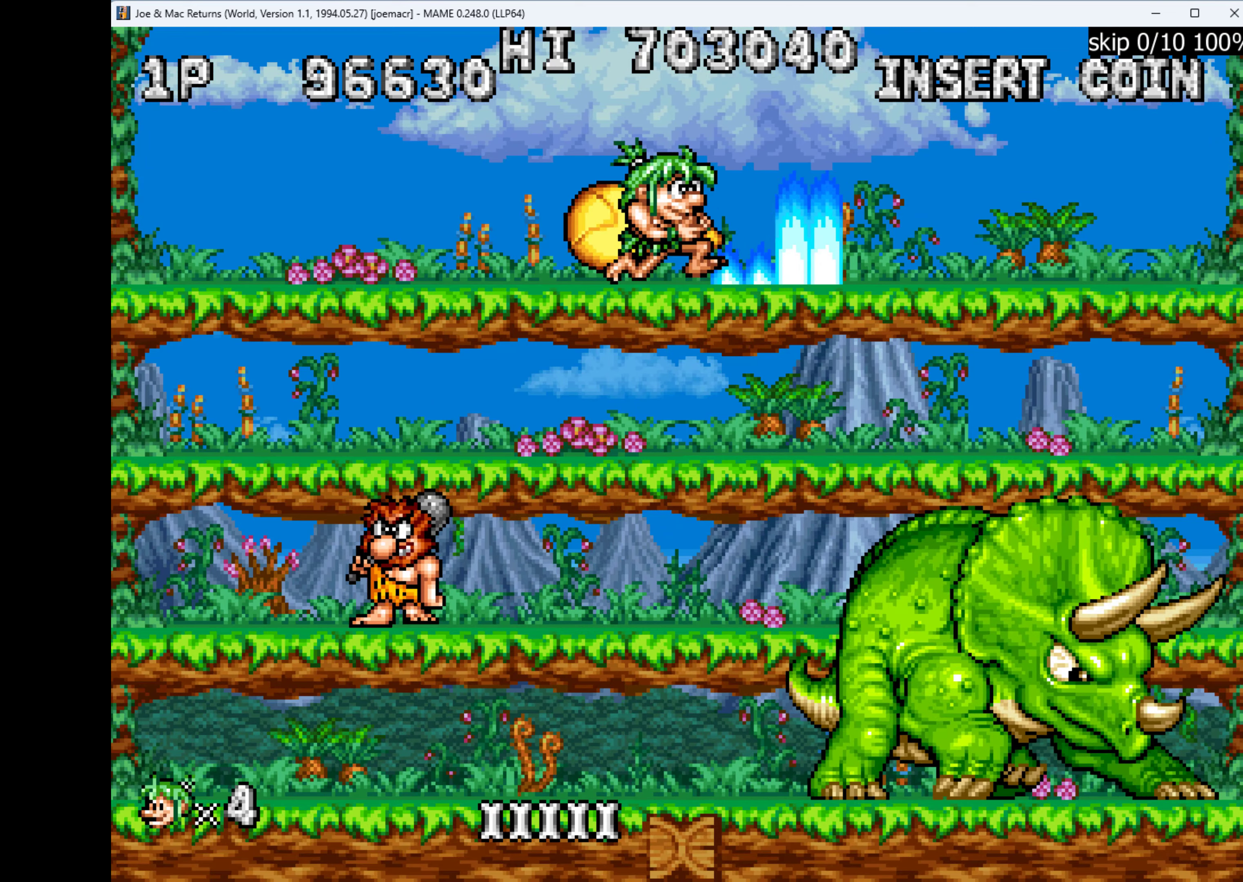
{"keys": ["down"], "events": [[167, "w", "up"], [334, "w", "down"], [500, "w", "up"]]}
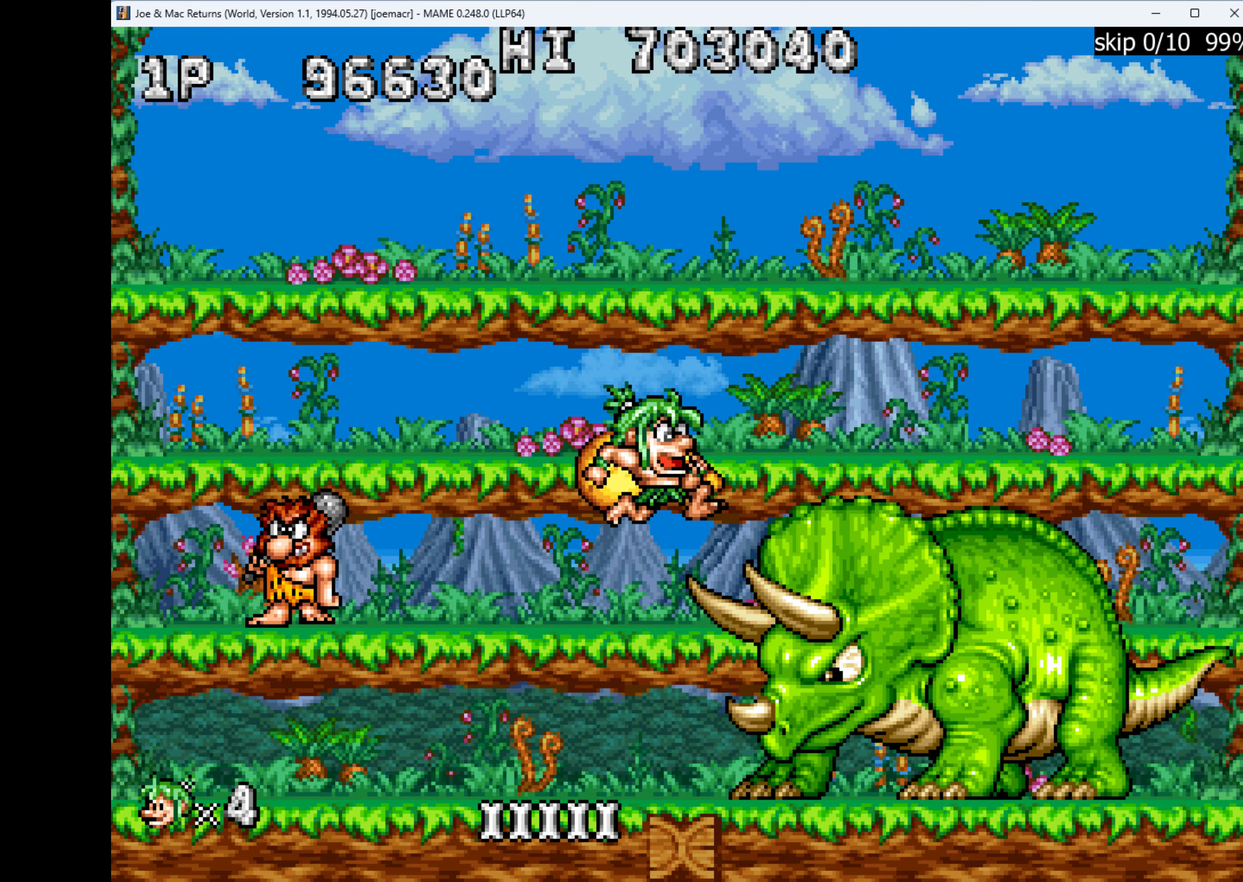
{"keys": ["left"], "events": [[67, "down", "up"], [134, "q", "down"], [234, "left", "down"], [234, "q", "up"]]}
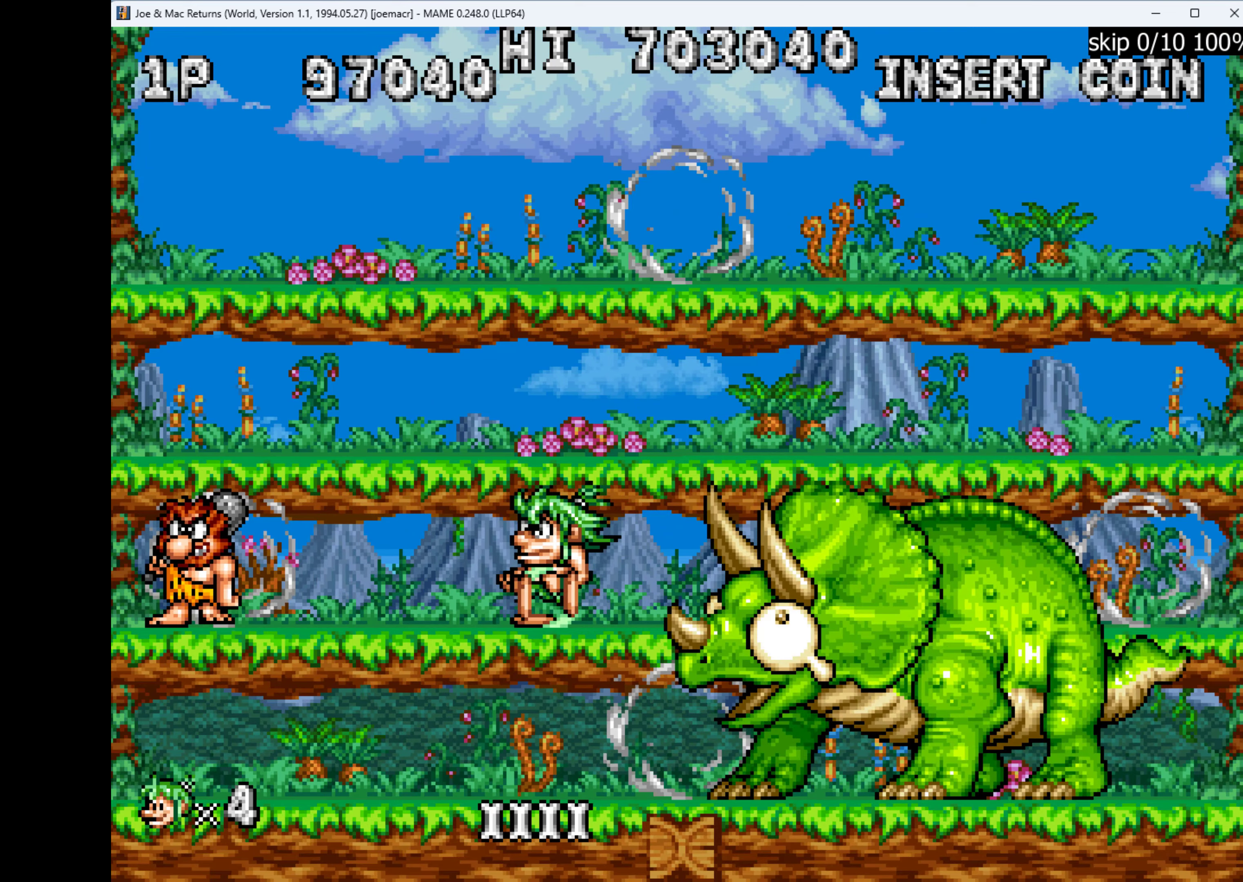
{"keys": ["q"], "events": [[300, "q", "down"], [400, "left", "up"], [400, "q", "up"], [500, "q", "down"]]}
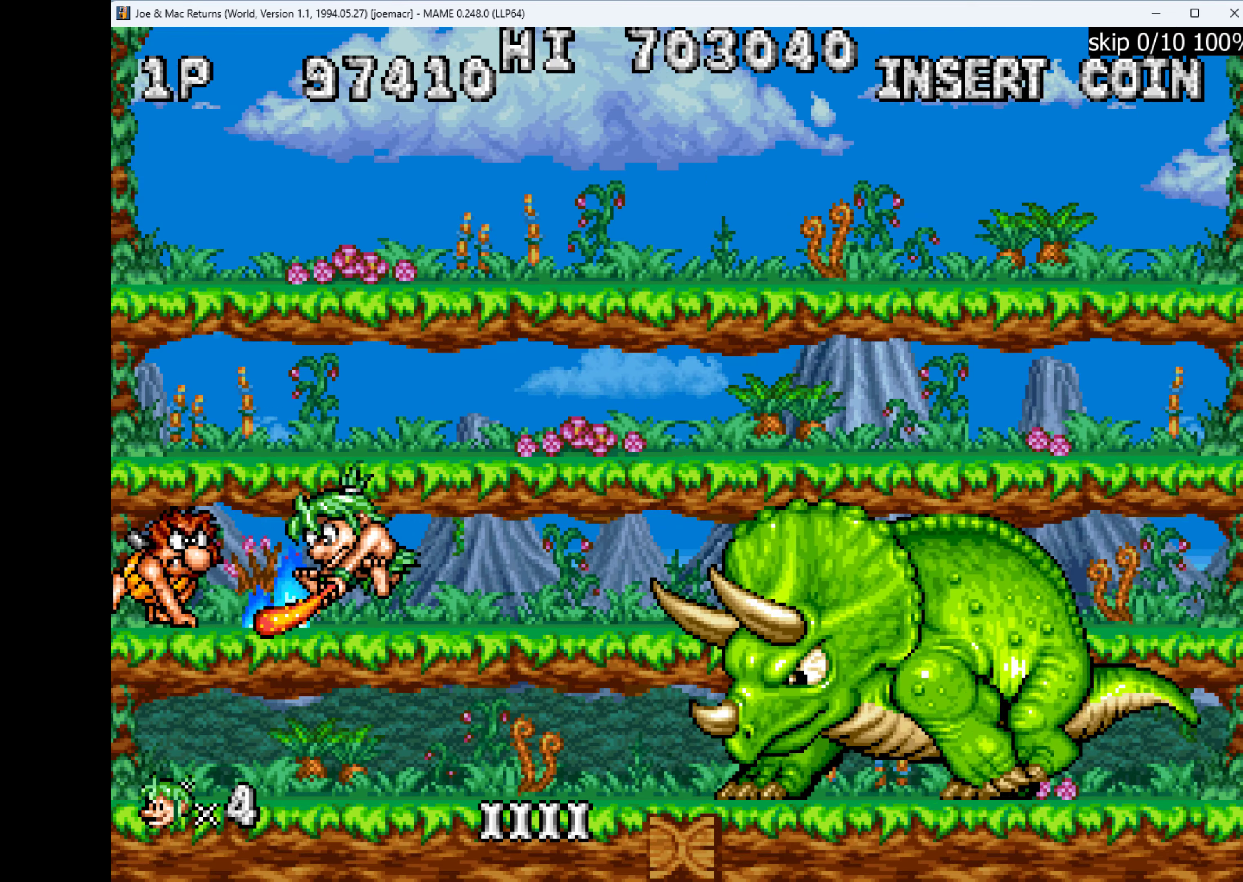
{"keys": [], "events": [[34, "q", "up"], [134, "q", "down"], [167, "q", "up"], [234, "q", "down"], [300, "q", "up"], [400, "q", "down"], [434, "q", "up"]]}
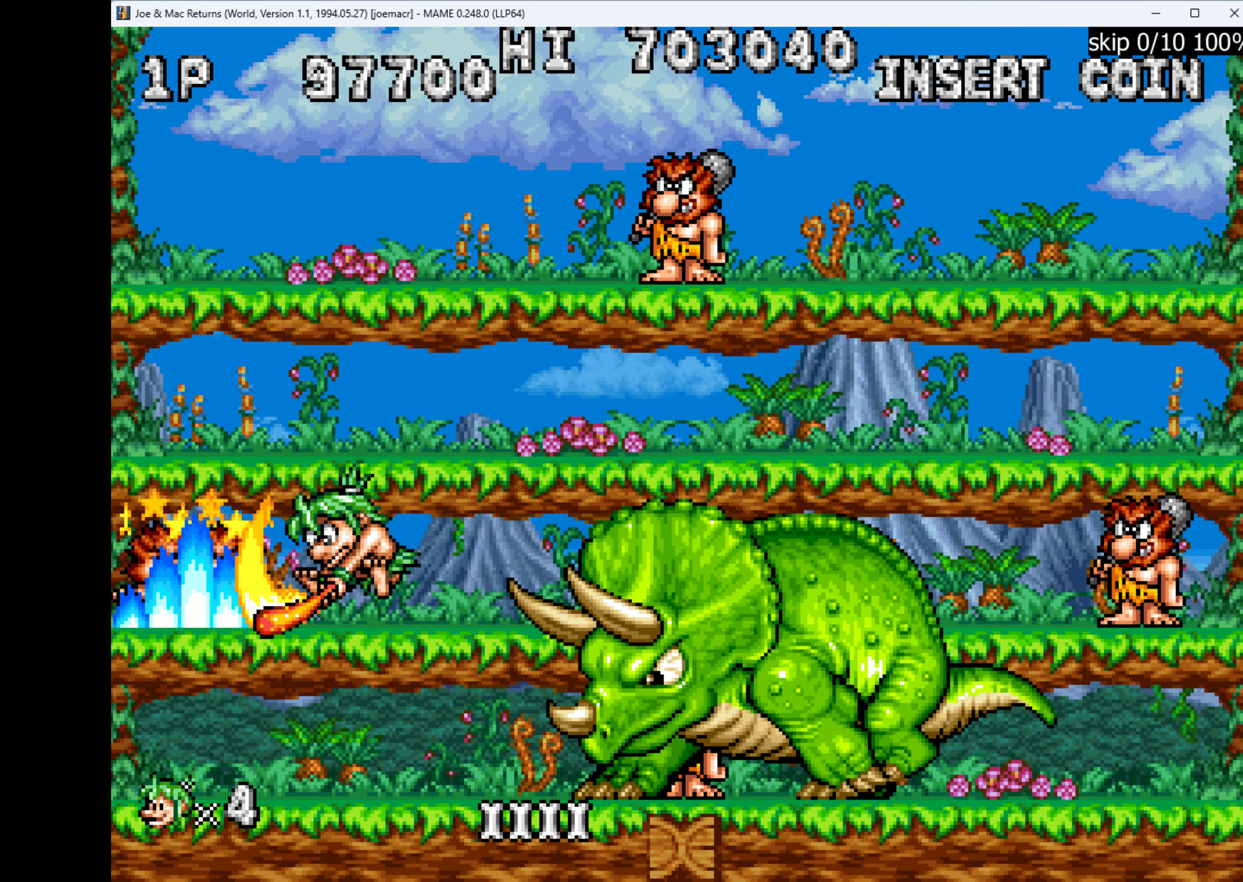
{"keys": ["left"], "events": [[100, "q", "down"], [134, "q", "up"], [300, "left", "down"]]}
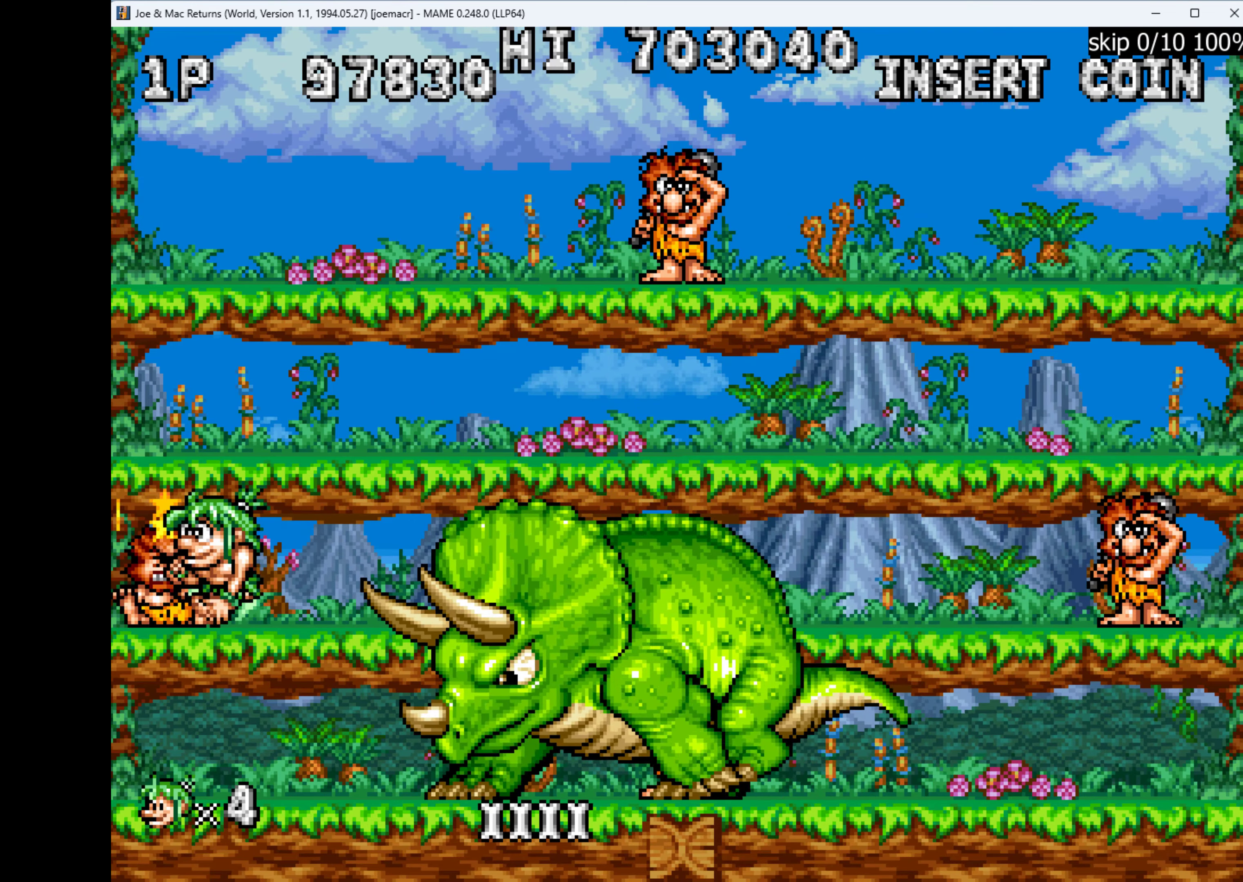
{"keys": [], "events": [[200, "left", "up"], [200, "right", "down"], [300, "q", "down"], [300, "right", "up"], [400, "q", "up"]]}
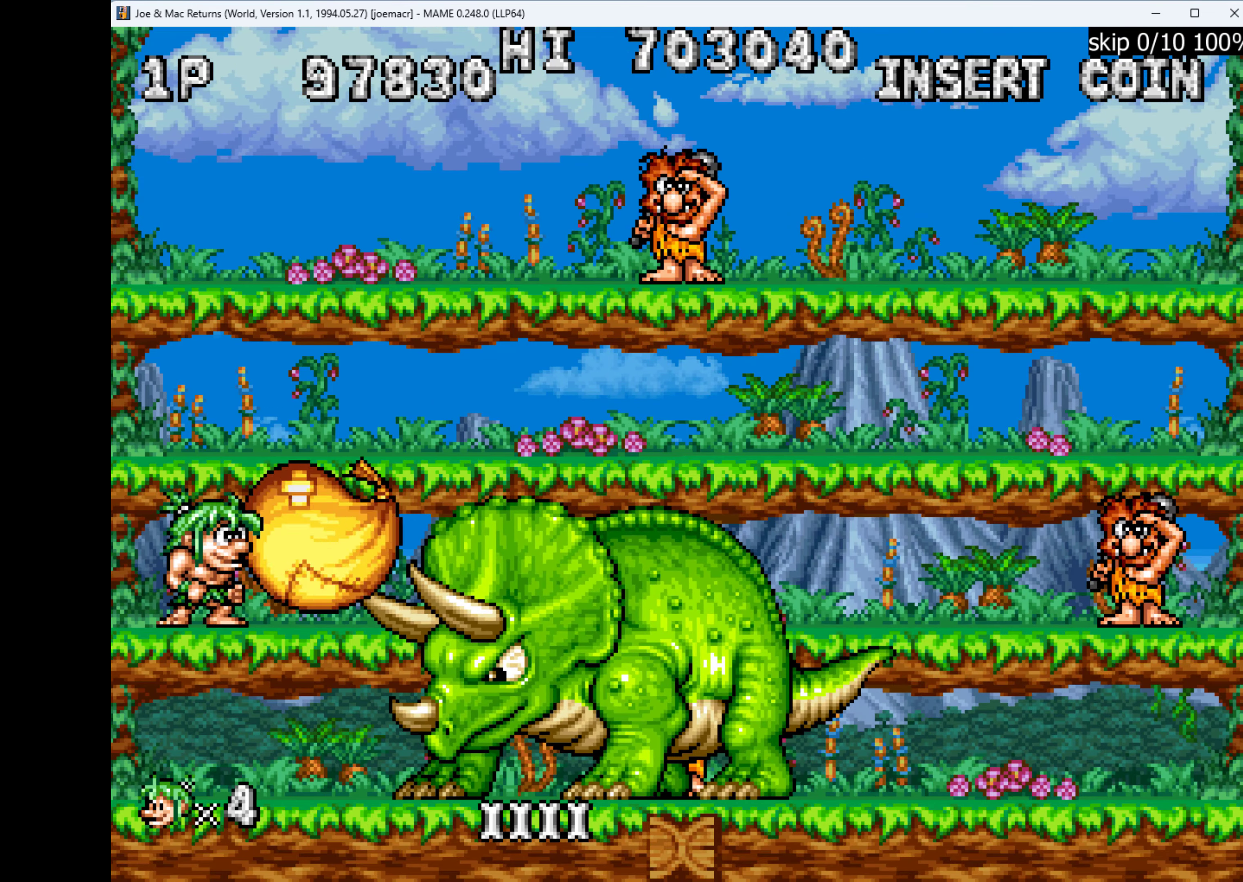
{"keys": ["right"], "events": [[167, "w", "down"], [300, "right", "down"], [400, "w", "up"]]}
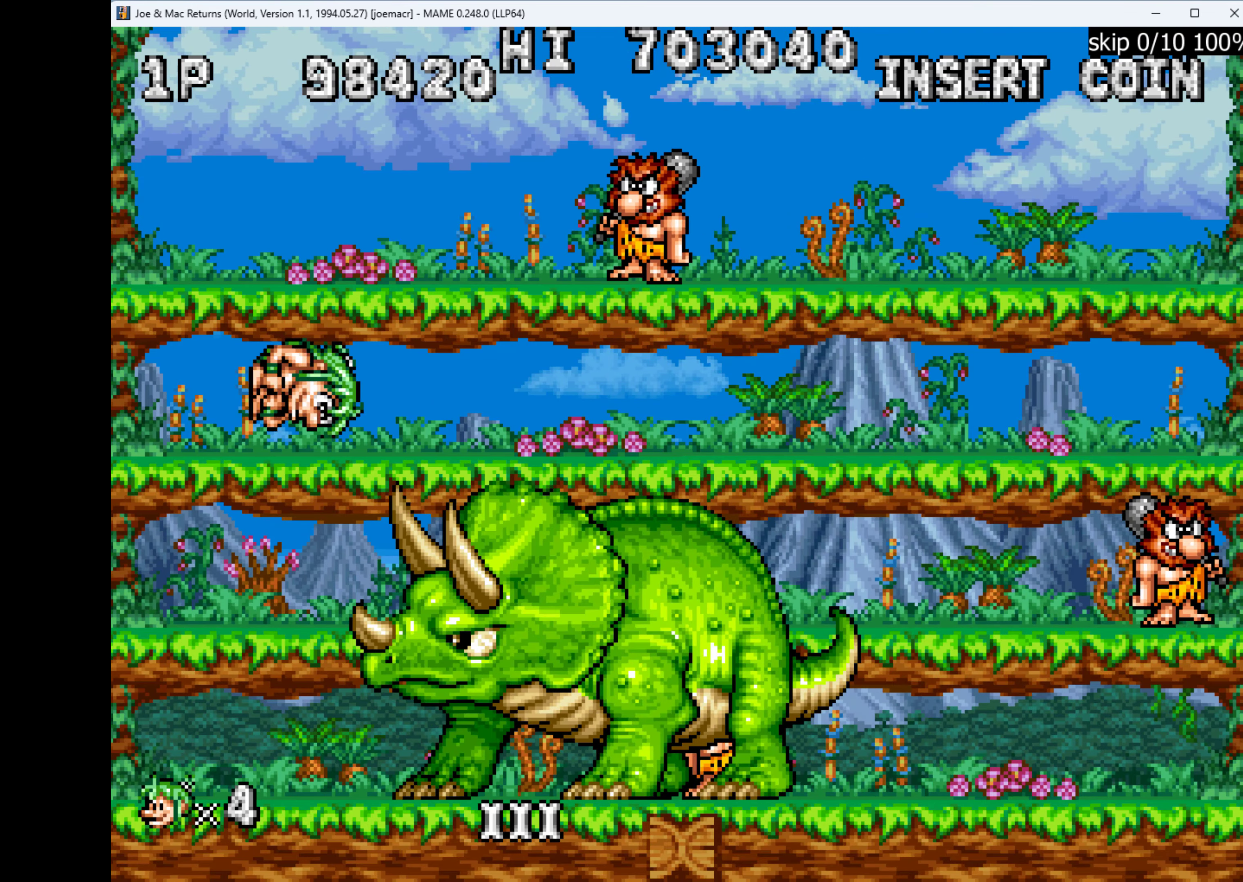
{"keys": ["q"], "events": [[100, "right", "up"], [134, "w", "down"], [200, "right", "down"], [300, "right", "up"], [300, "w", "up"], [434, "right", "down"], [467, "q", "down"], [500, "right", "up"]]}
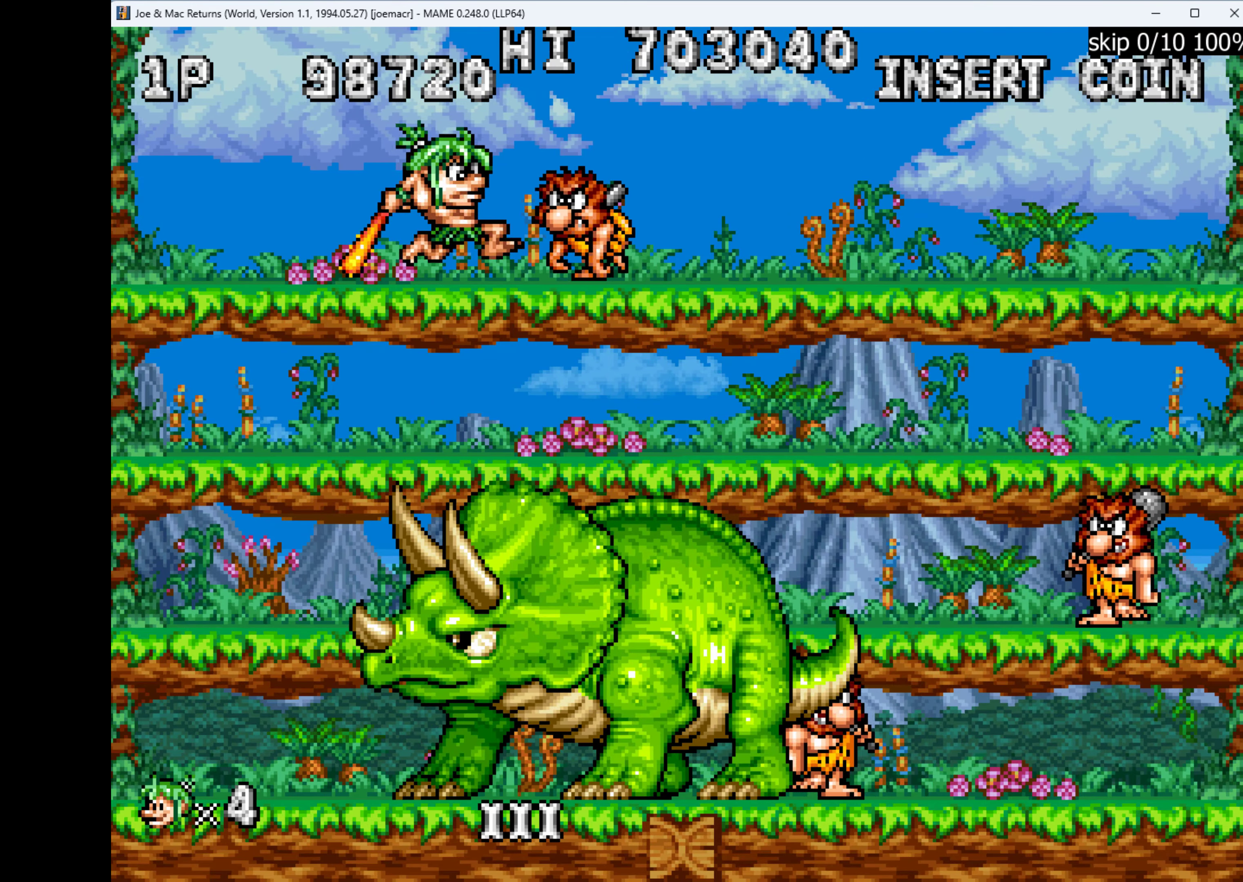
{"keys": ["right"], "events": [[67, "q", "up"], [234, "right", "down"]]}
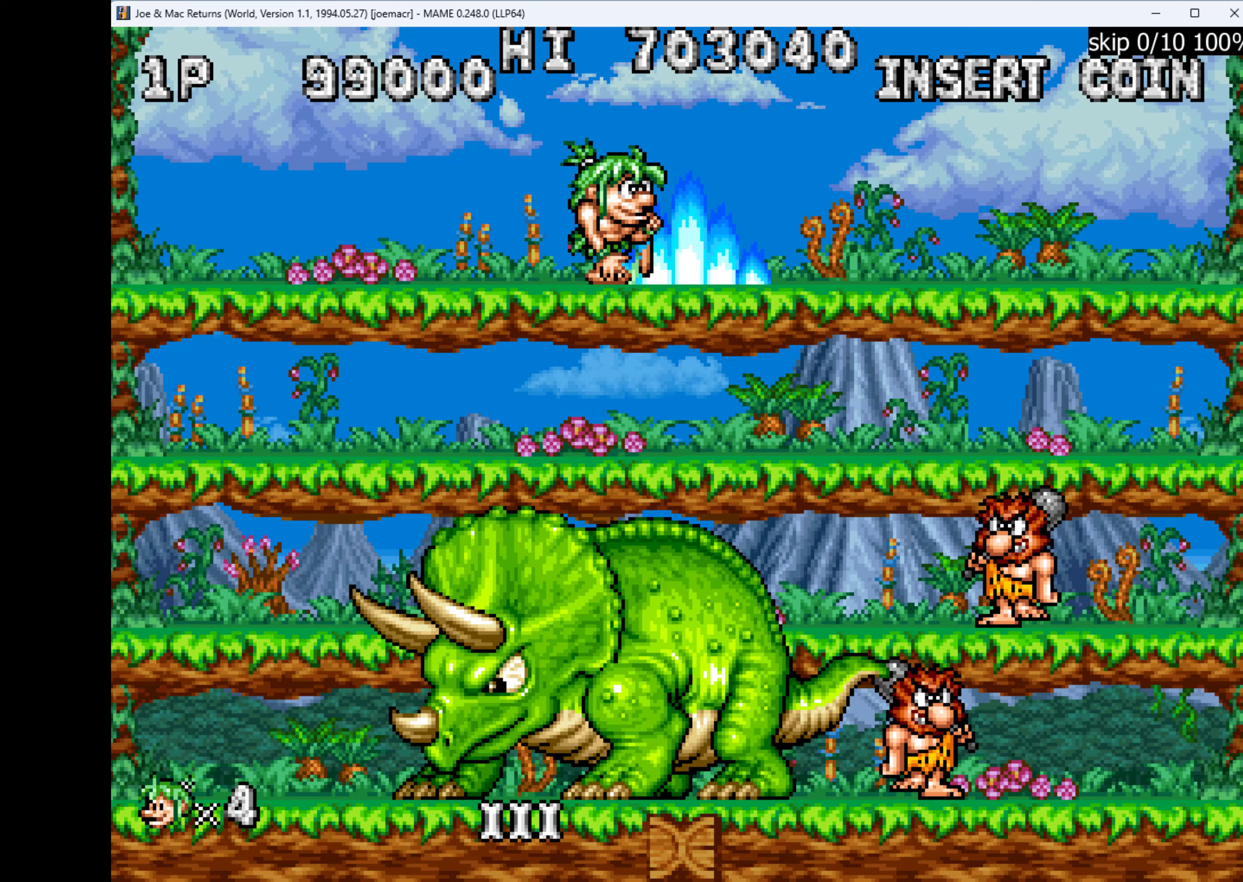
{"keys": ["right"], "events": []}
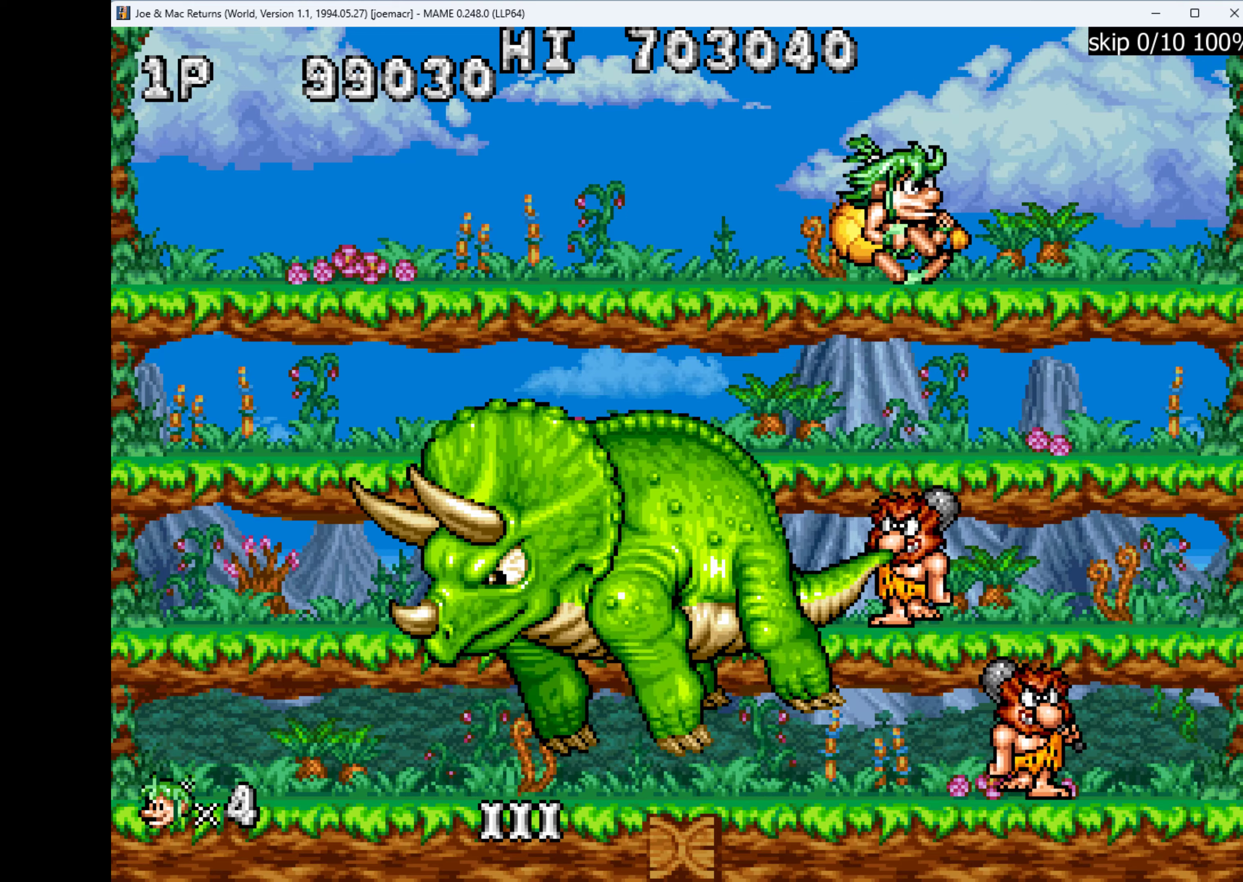
{"keys": ["down"], "events": [[267, "down", "down"], [333, "right", "up"], [333, "w", "down"], [500, "w", "up"]]}